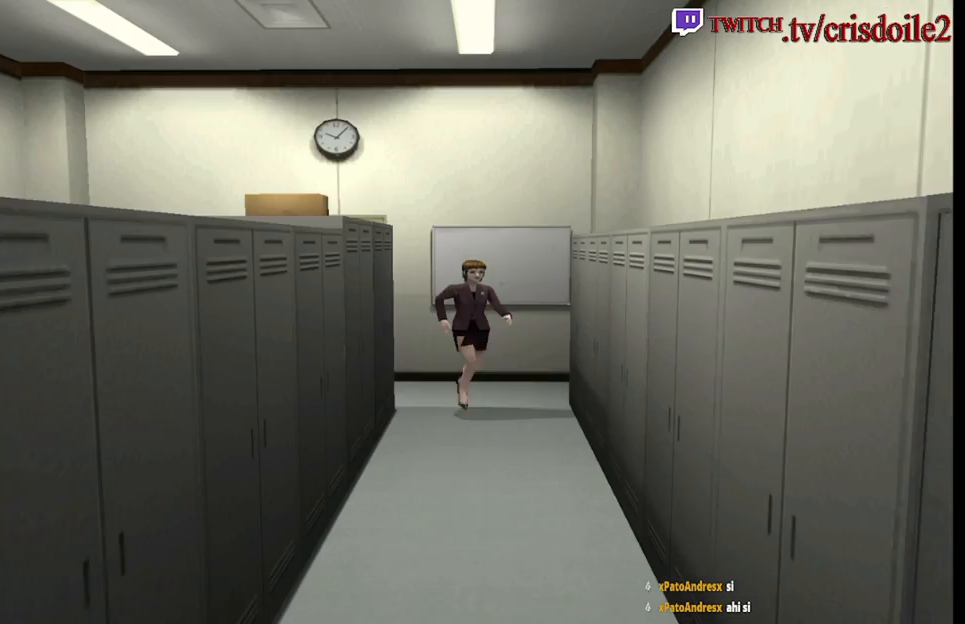
Gameplay with a controller (arcade stick); each line is a JSON object with the inputs held at the frame after it. "events" lists button and stick changes between this image and that frame as [ms after this image, input, new state], when the widget could be followed in between. Not read: CROSS L1 L2 L3 R3 SQUARE.
{"buttons": [], "left_stick": "up", "events": [[83, "left_stick", "up"]]}
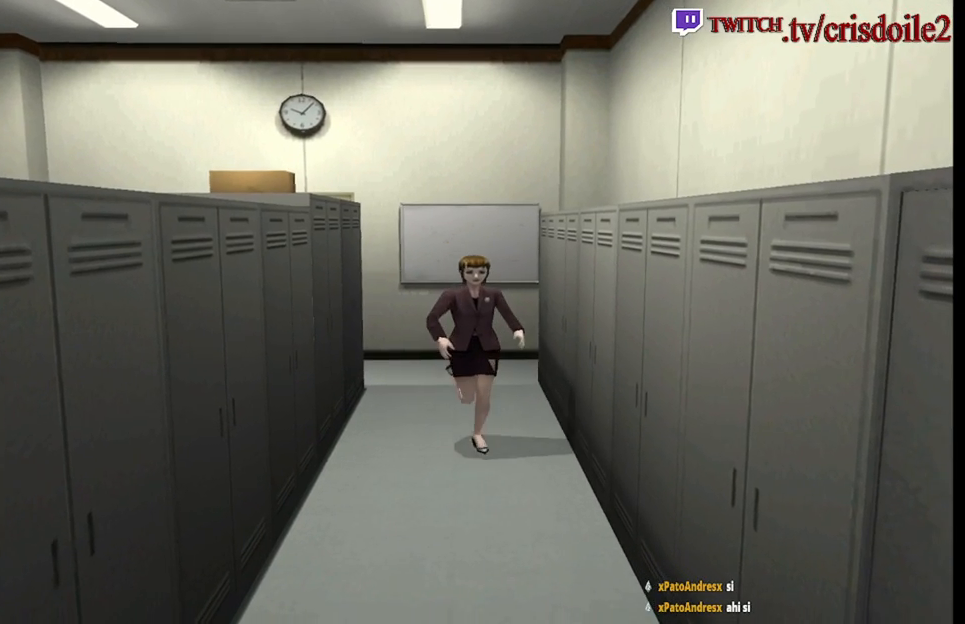
{"buttons": [], "left_stick": "up", "events": []}
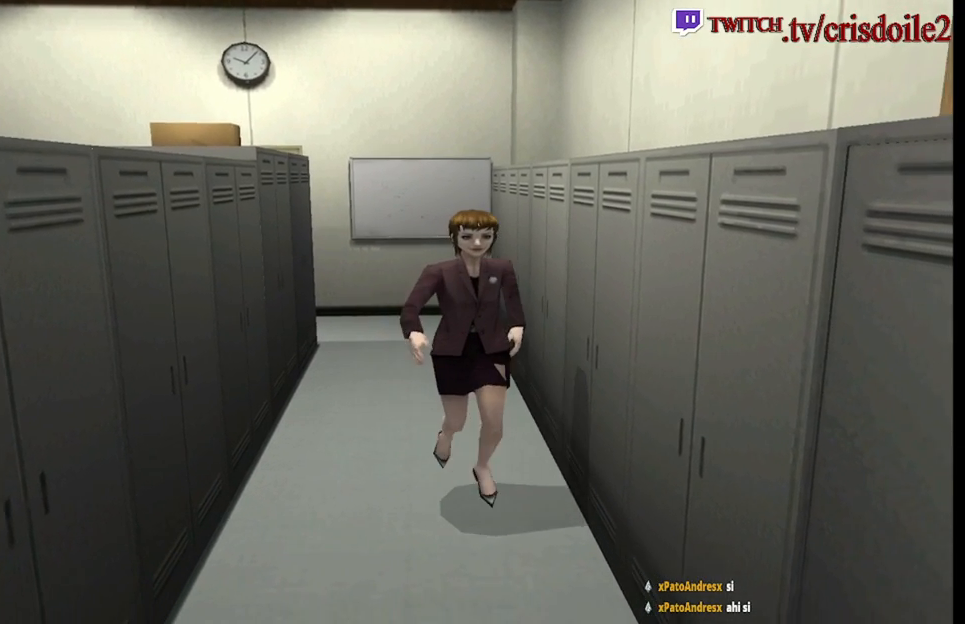
{"buttons": [], "left_stick": "up-left", "events": [[200, "left_stick", "up-left"]]}
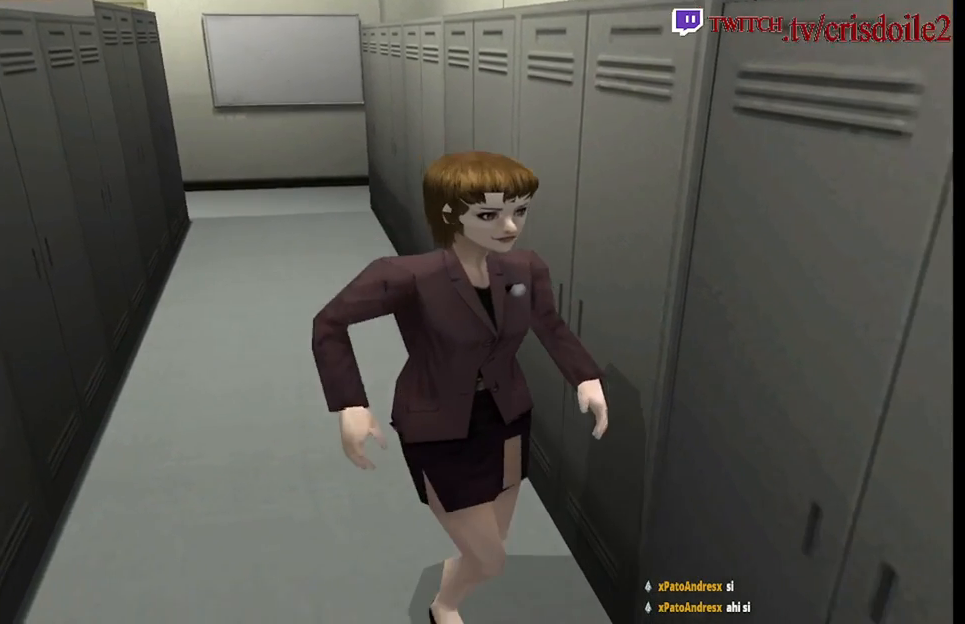
{"buttons": [], "left_stick": "up-left", "events": []}
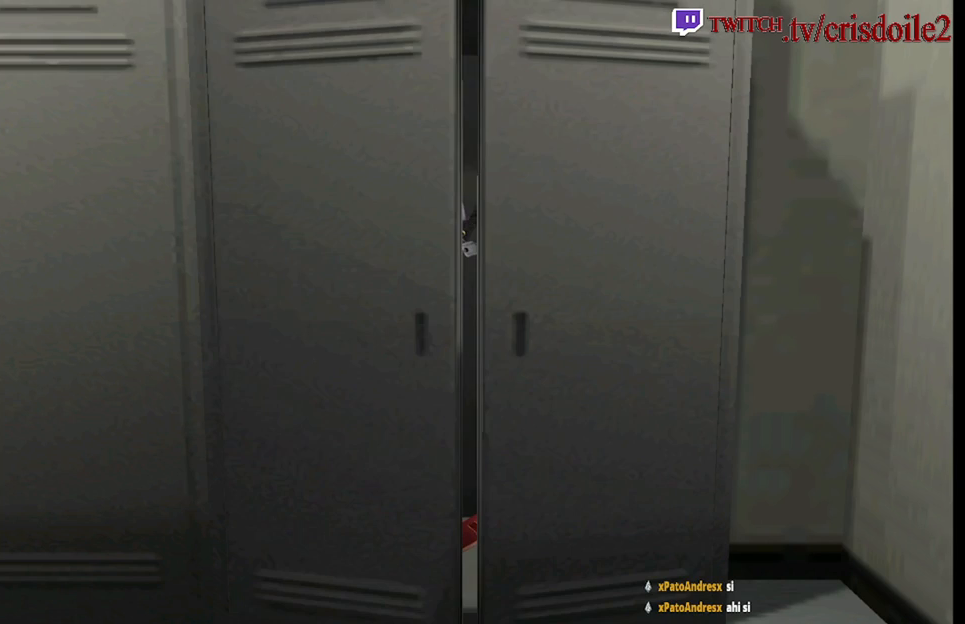
{"buttons": [], "left_stick": "center", "events": [[133, "left_stick", "center"]]}
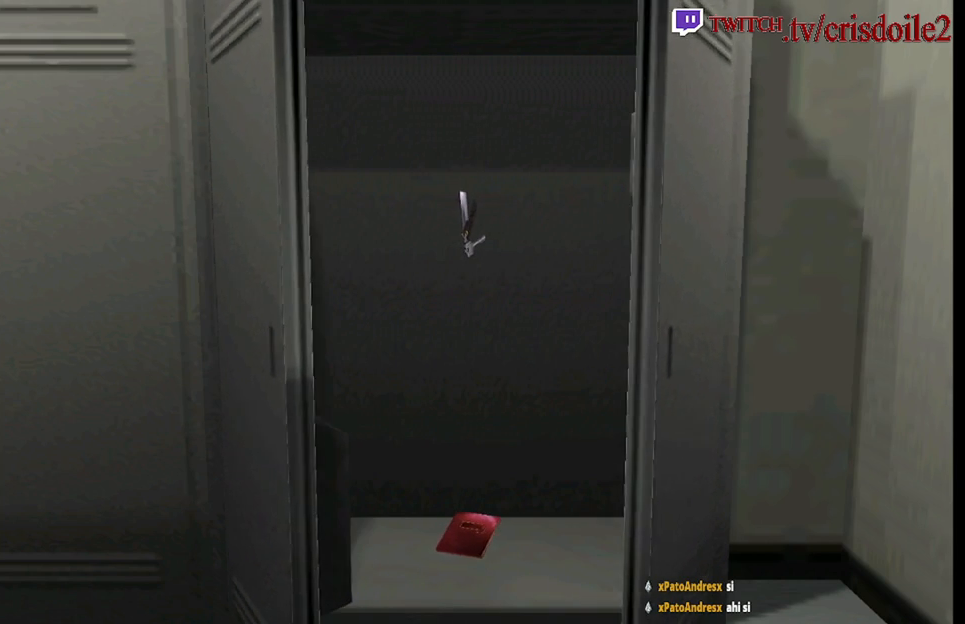
{"buttons": [], "left_stick": "center", "events": []}
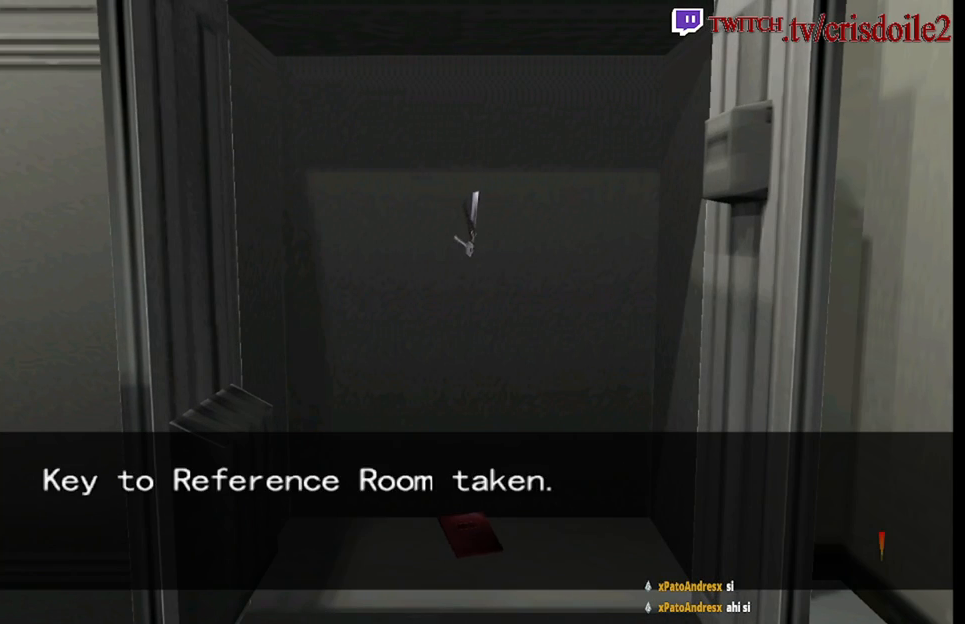
{"buttons": [], "left_stick": "center", "events": []}
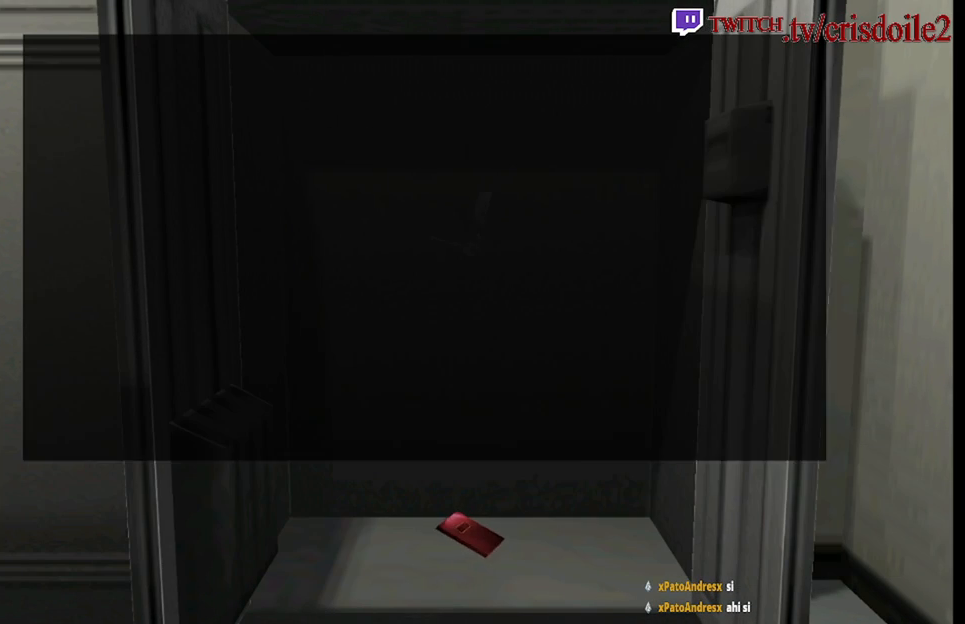
{"buttons": [], "left_stick": "center", "events": []}
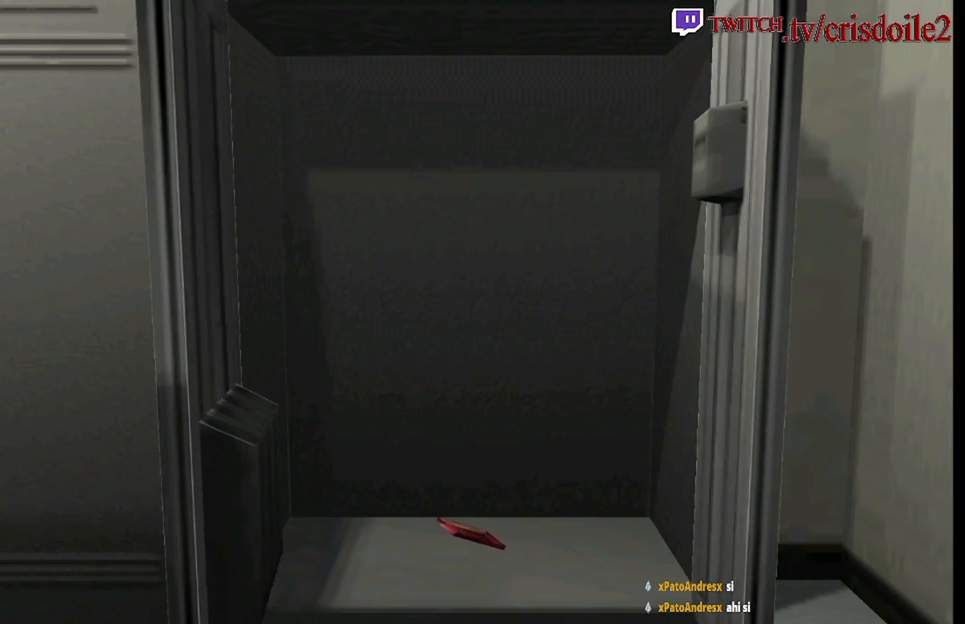
{"buttons": [], "left_stick": "left", "events": [[400, "left_stick", "left"]]}
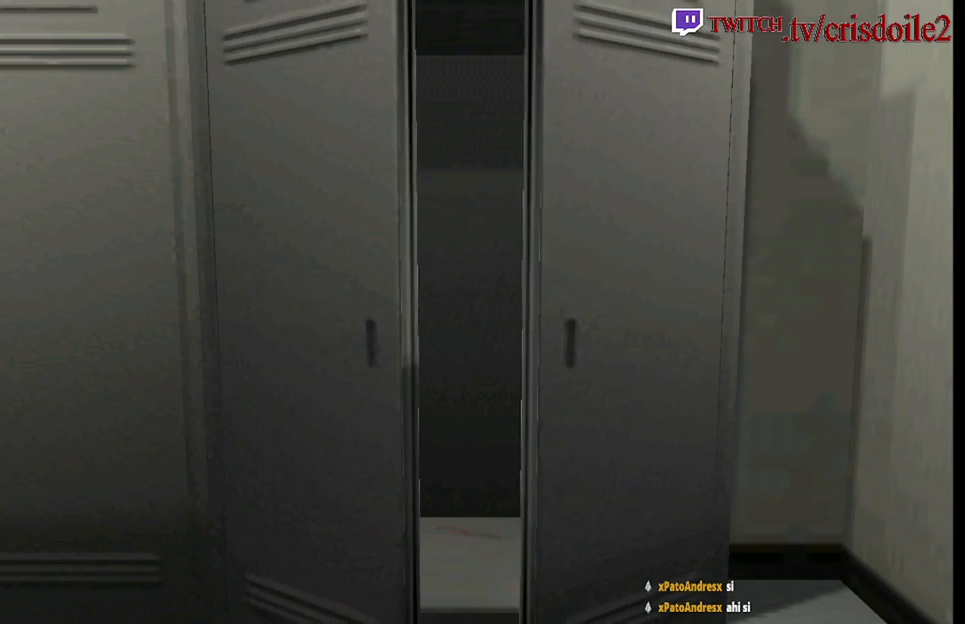
{"buttons": [], "left_stick": "left", "events": []}
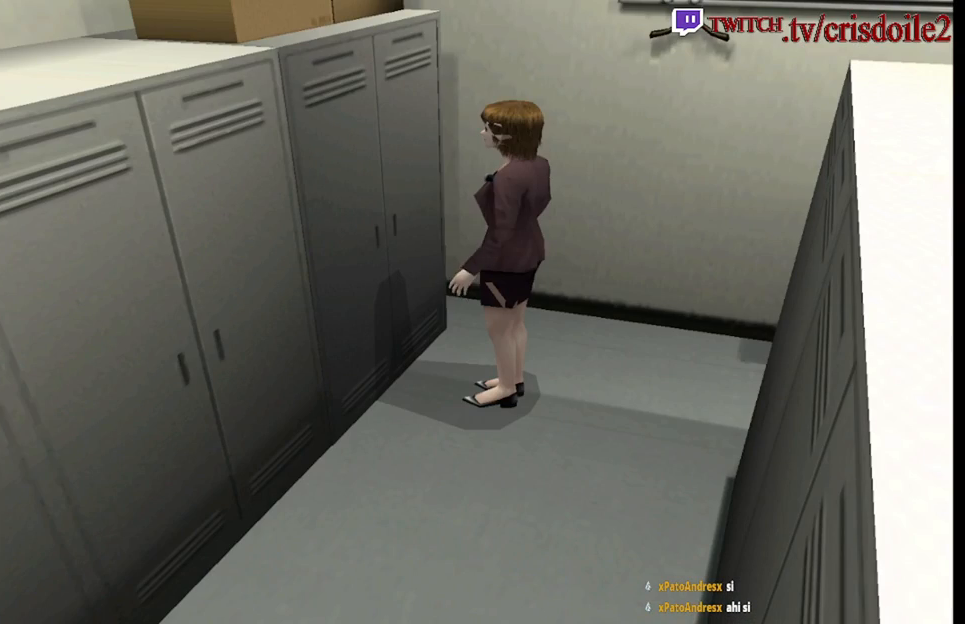
{"buttons": [], "left_stick": "left", "events": []}
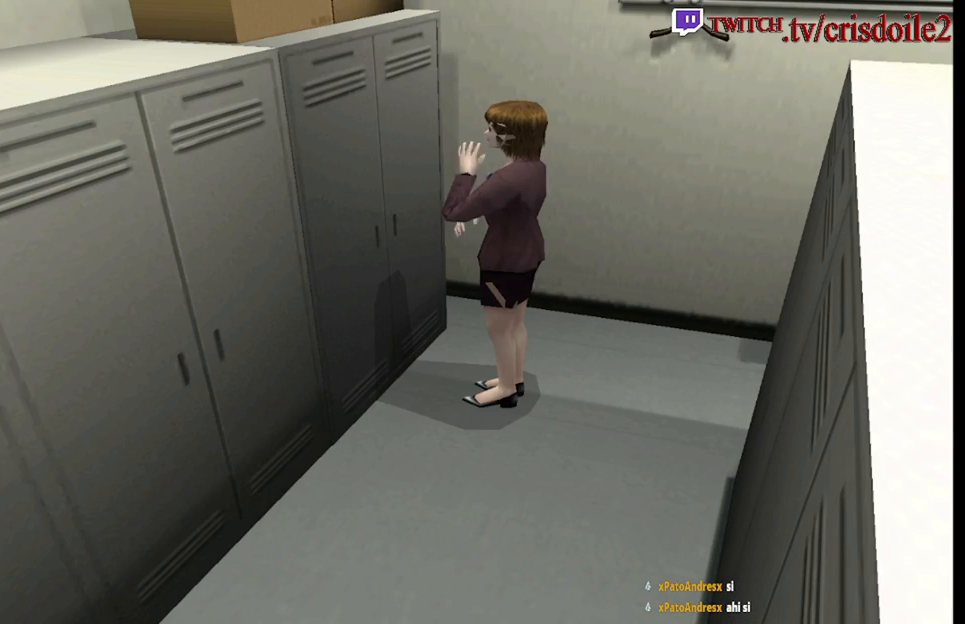
{"buttons": [], "left_stick": "center", "events": [[100, "left_stick", "center"]]}
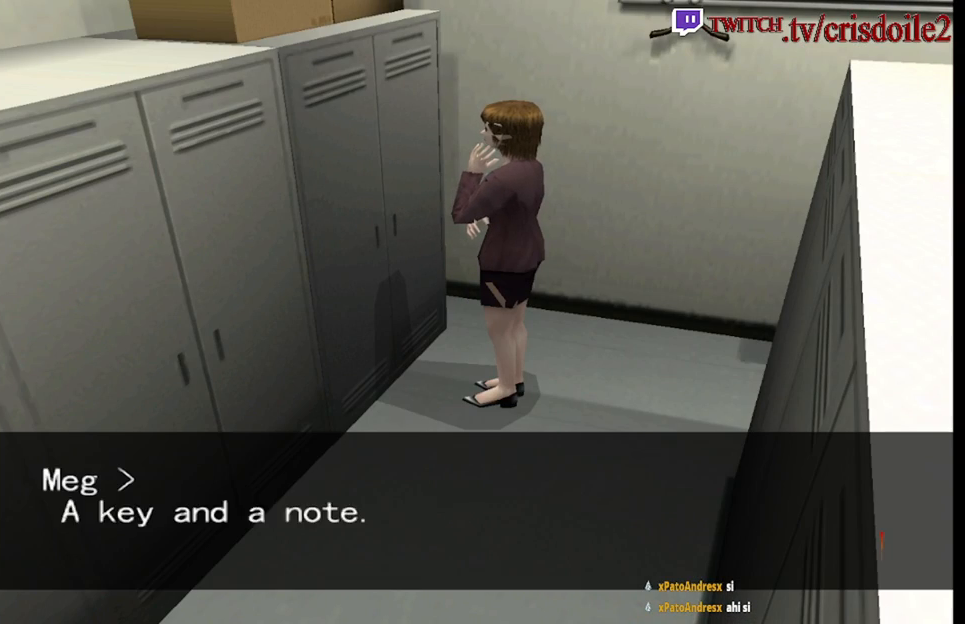
{"buttons": [], "left_stick": "center", "events": []}
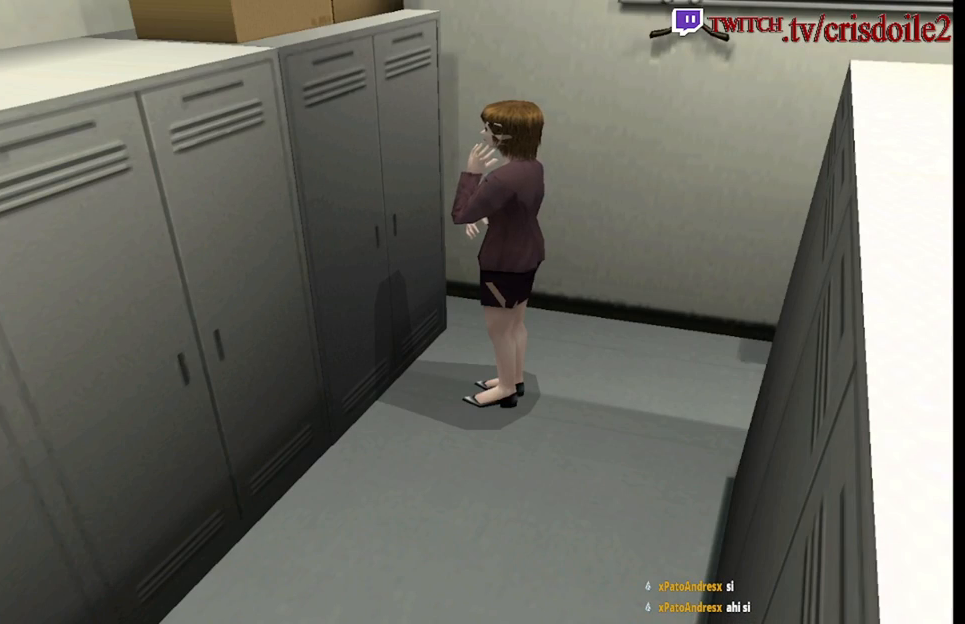
{"buttons": [], "left_stick": "center", "events": []}
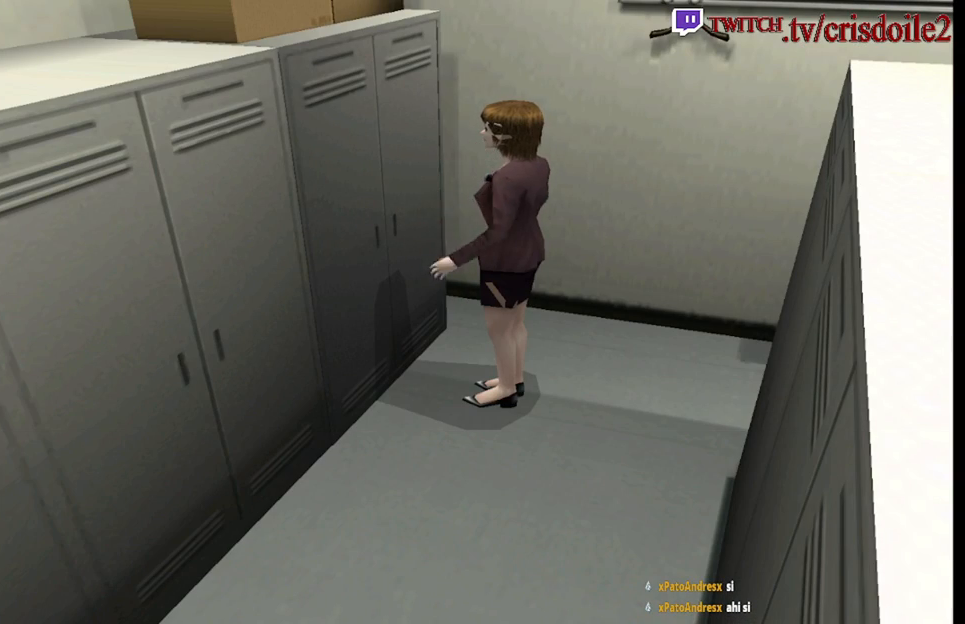
{"buttons": [], "left_stick": "left", "events": [[133, "left_stick", "left"]]}
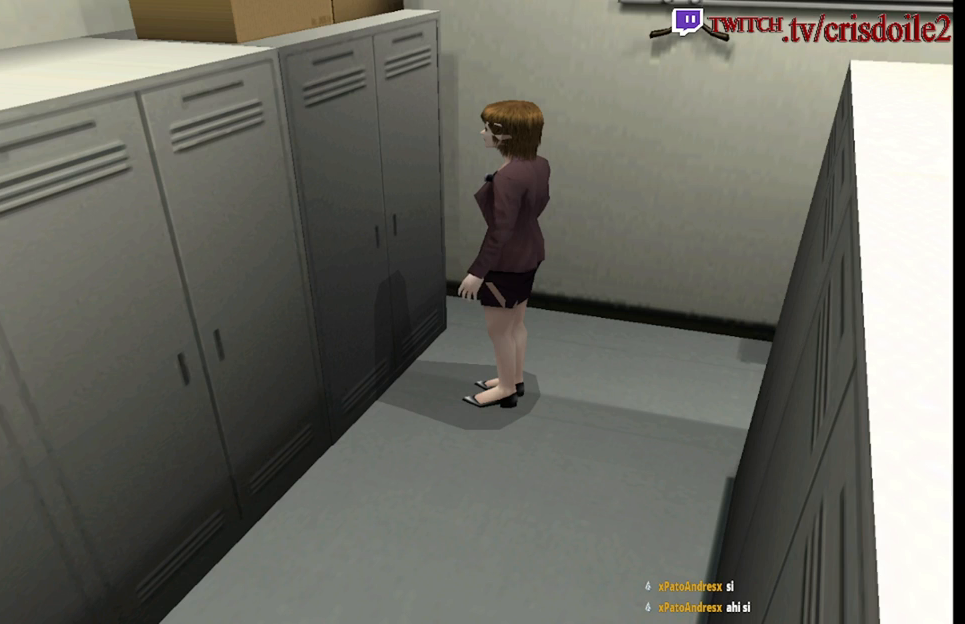
{"buttons": [], "left_stick": "left", "events": []}
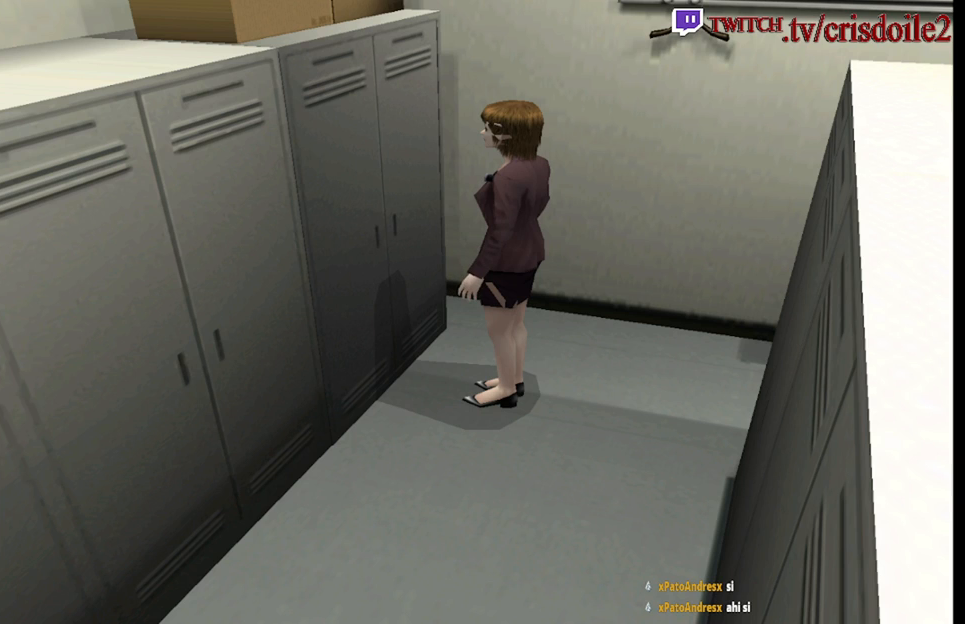
{"buttons": [], "left_stick": "left", "events": []}
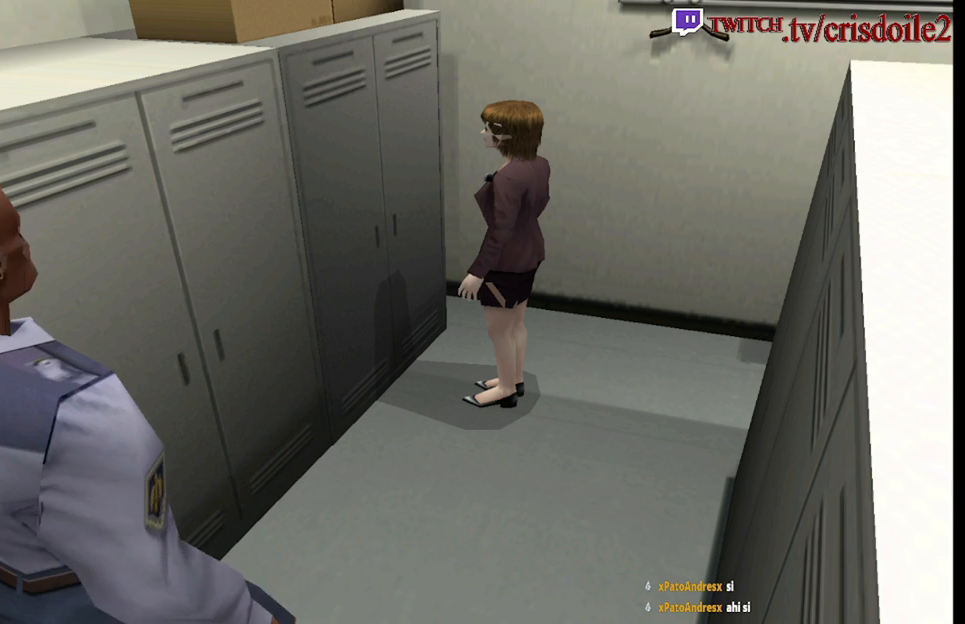
{"buttons": [], "left_stick": "center", "events": [[33, "left_stick", "center"]]}
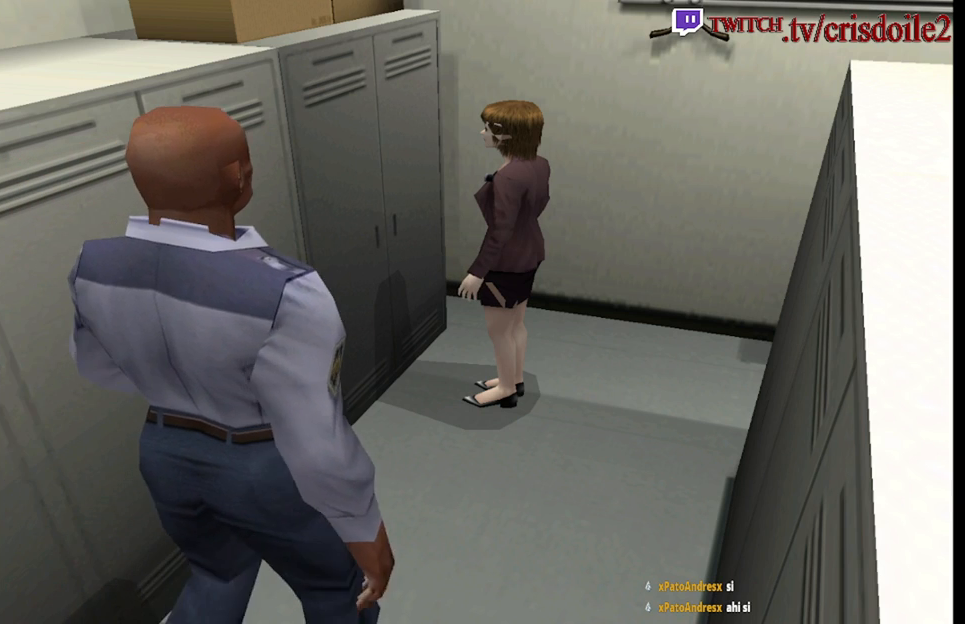
{"buttons": [], "left_stick": "center", "events": []}
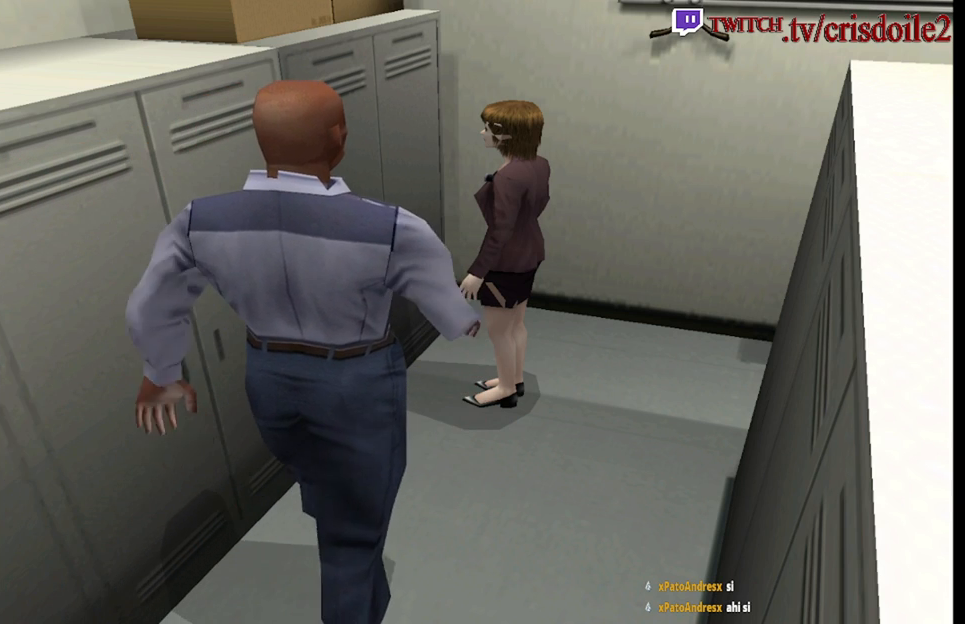
{"buttons": [], "left_stick": "center", "events": []}
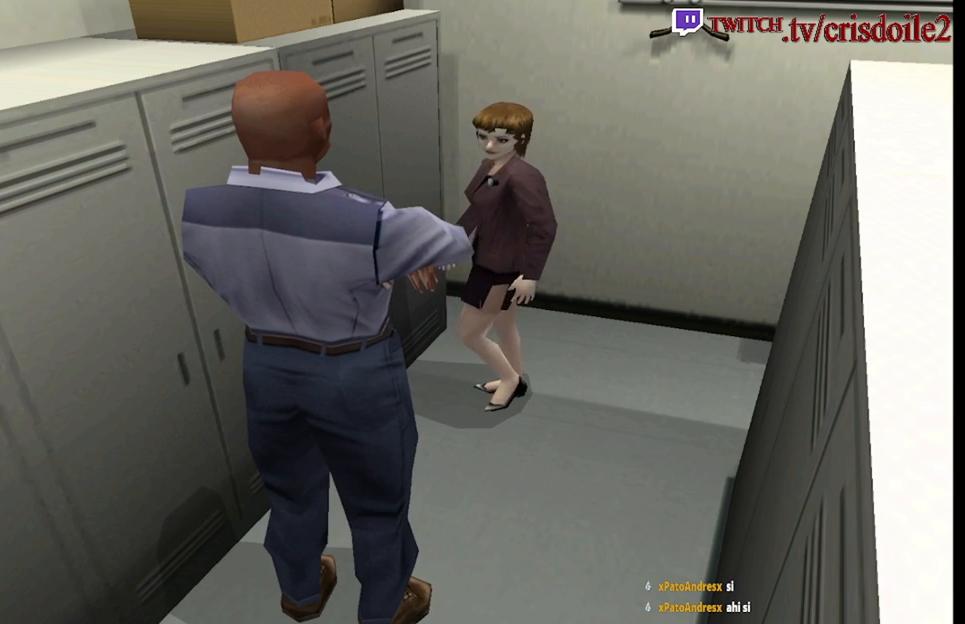
{"buttons": [], "left_stick": "center", "events": []}
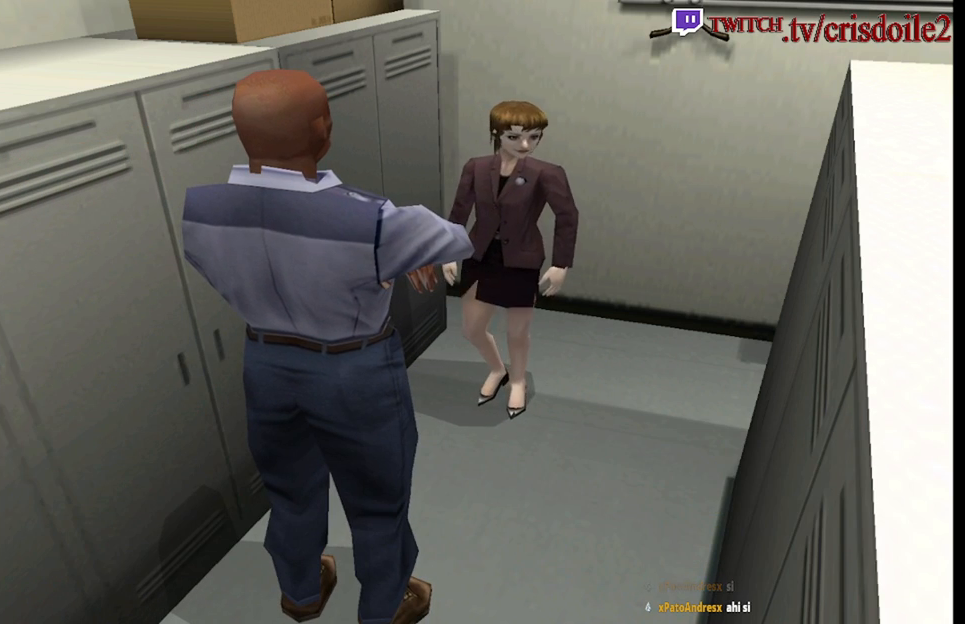
{"buttons": [], "left_stick": "center", "events": []}
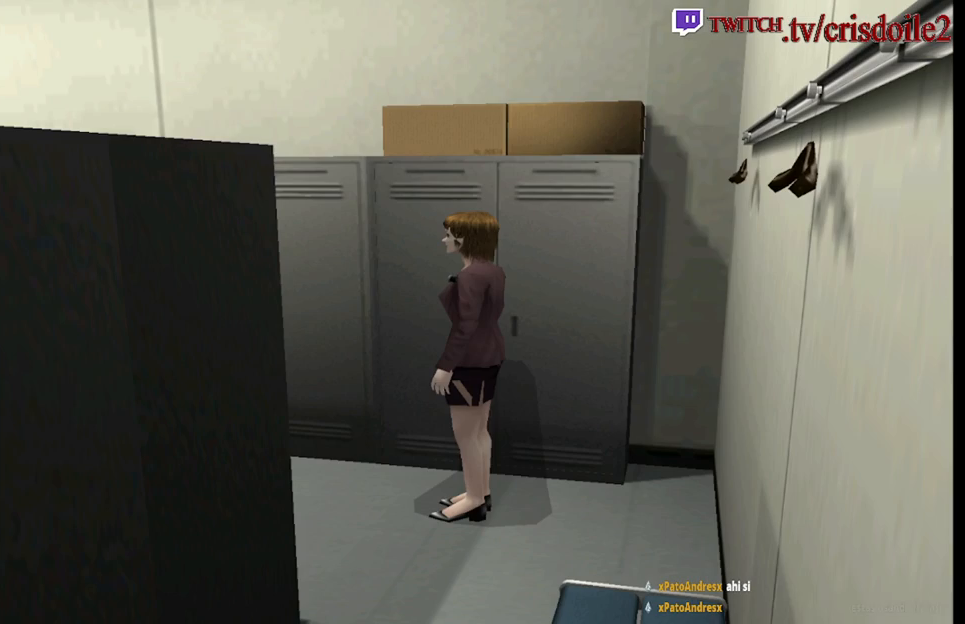
{"buttons": [], "left_stick": "center", "events": []}
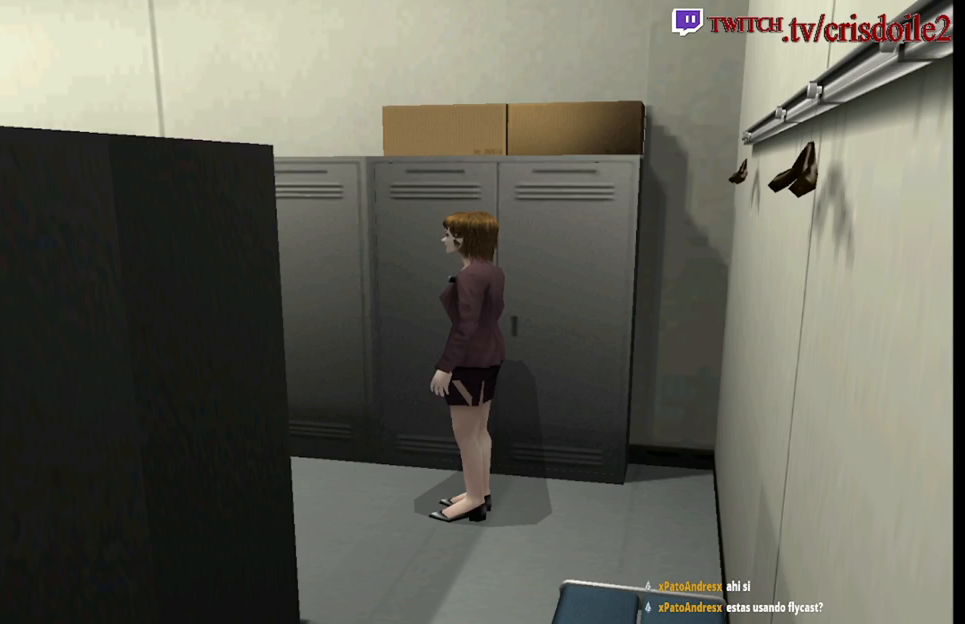
{"buttons": [], "left_stick": "up-left", "events": [[300, "left_stick", "left"], [367, "left_stick", "up-left"]]}
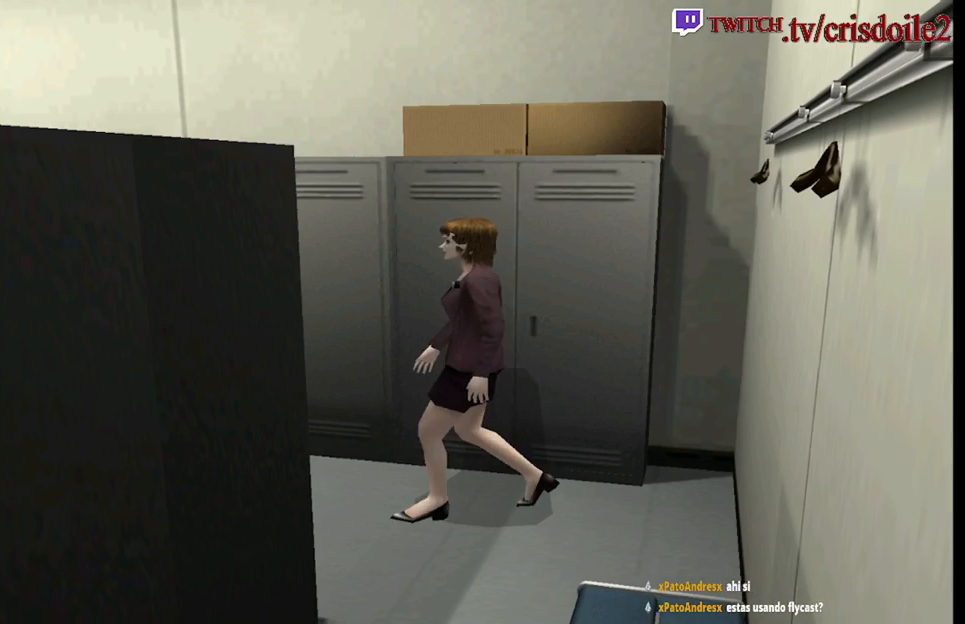
{"buttons": [], "left_stick": "up-right", "events": [[17, "left_stick", "up"], [433, "left_stick", "up-right"]]}
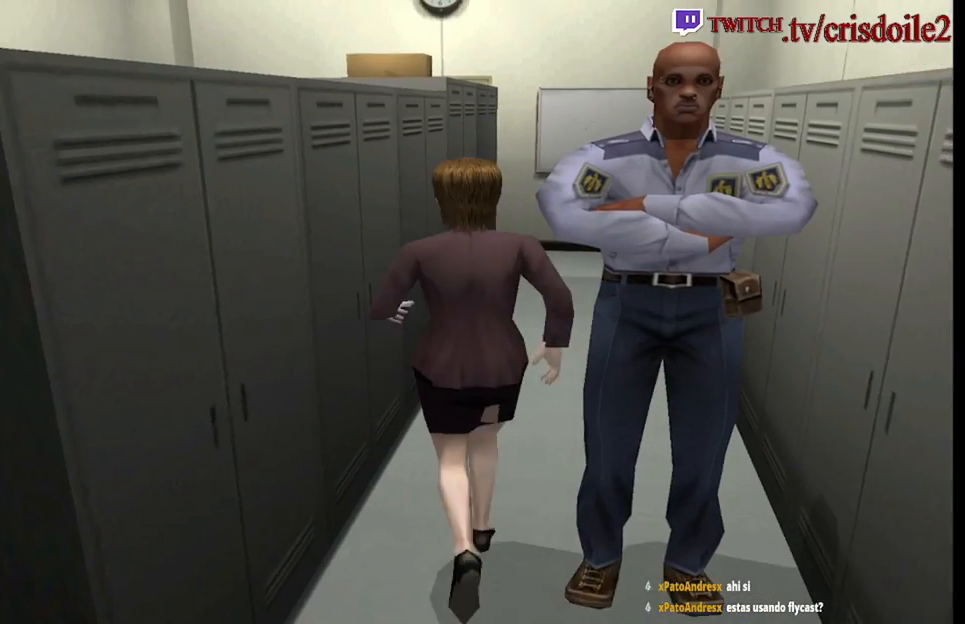
{"buttons": [], "left_stick": "up-left", "events": [[267, "left_stick", "up"], [383, "left_stick", "up-left"]]}
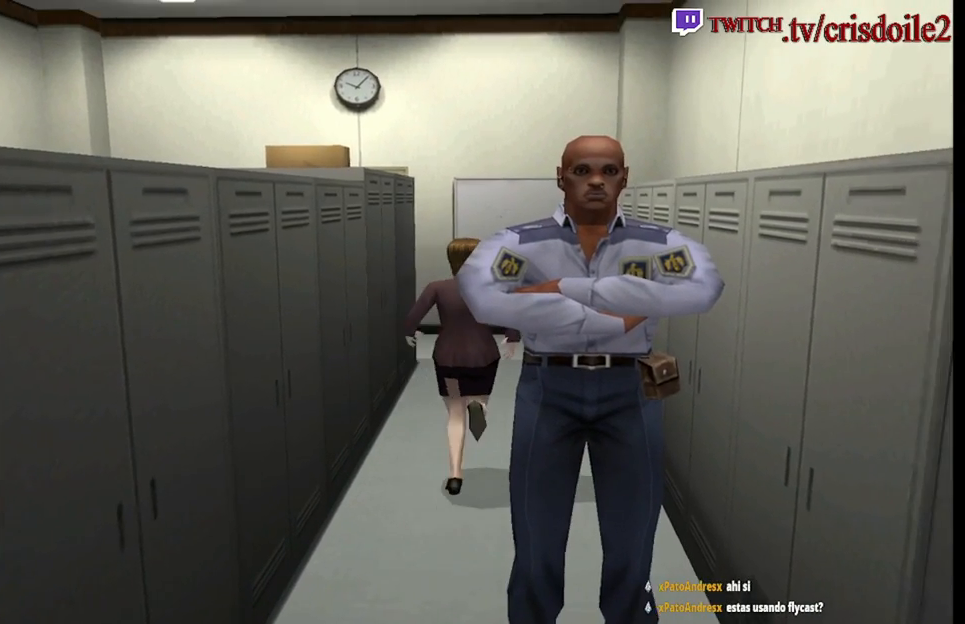
{"buttons": [], "left_stick": "up", "events": [[117, "left_stick", "up"]]}
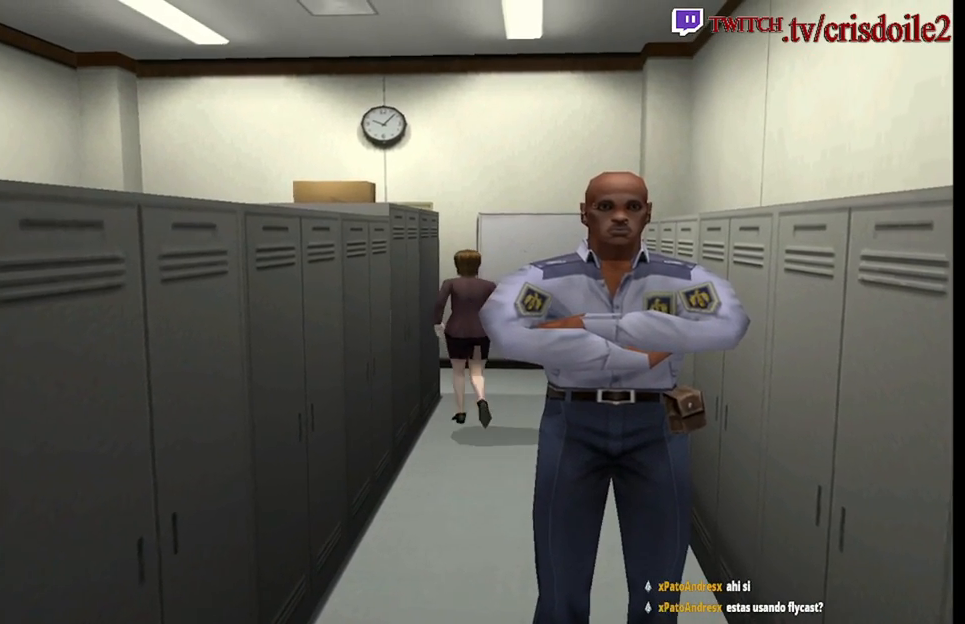
{"buttons": [], "left_stick": "up-left", "events": [[167, "left_stick", "up-left"]]}
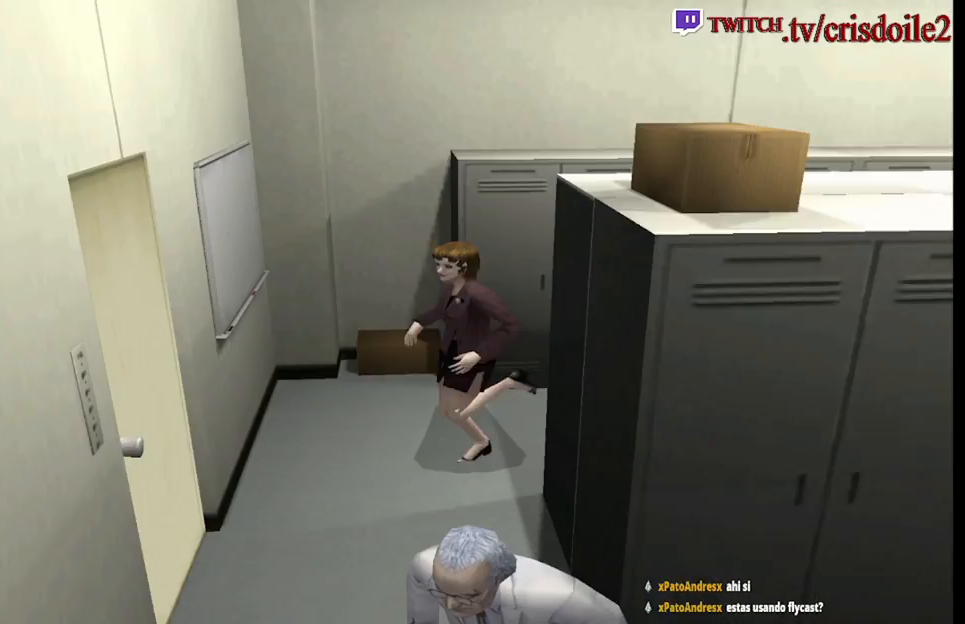
{"buttons": [], "left_stick": "up", "events": [[17, "left_stick", "up"]]}
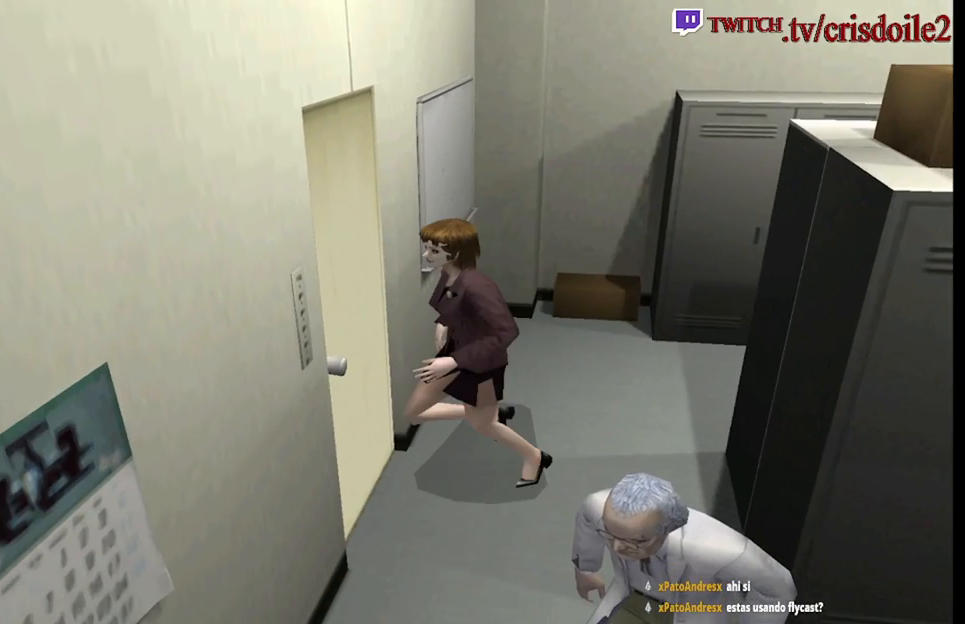
{"buttons": [], "left_stick": "center", "events": [[233, "left_stick", "center"]]}